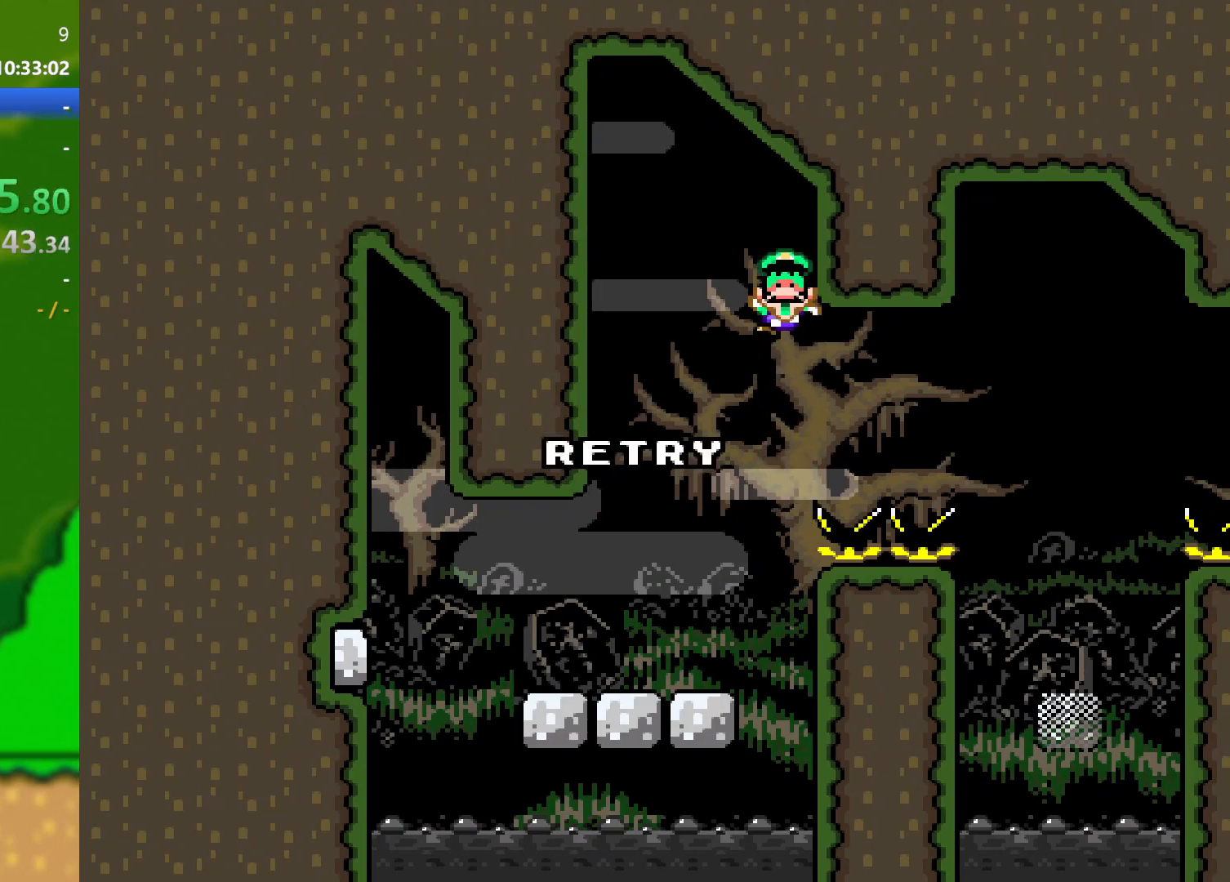
Gameplay with a controller (Nintendo layout); each line is a JSON object with the inputs held at the frame after it. "events" lists button and stick changes between this image and that frame as [ms after this image, input, new state], when the widget could be followed in between. Not read: L3 R3.
{"buttons": [], "events": []}
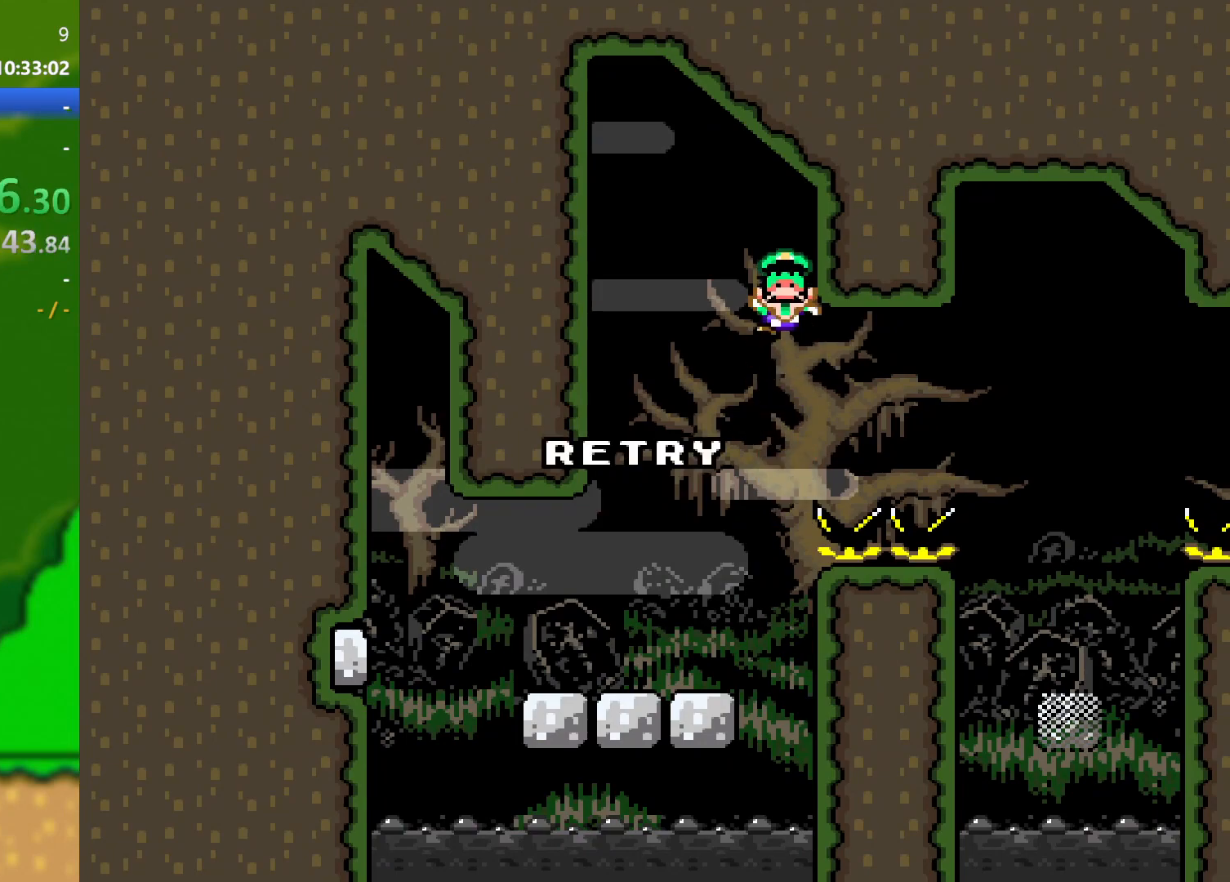
{"buttons": [], "events": []}
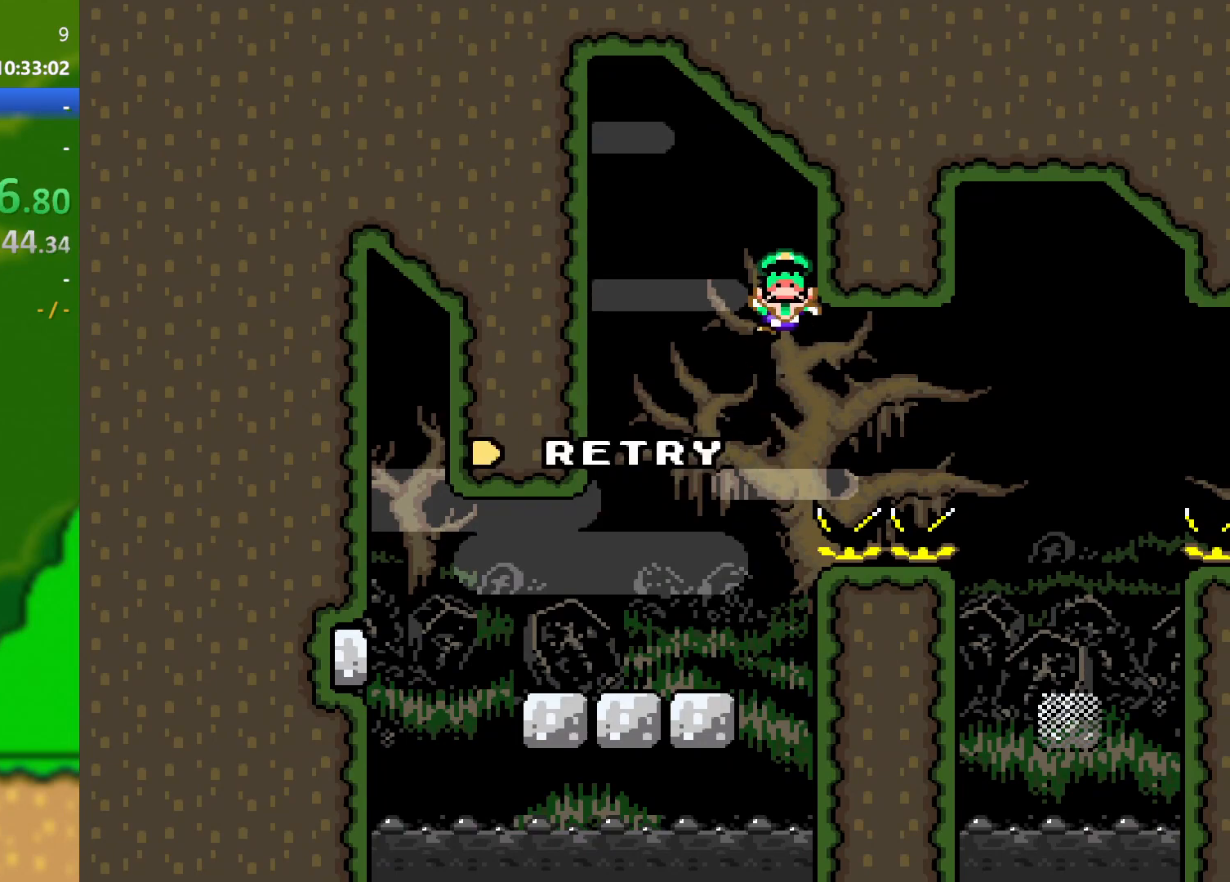
{"buttons": [], "events": []}
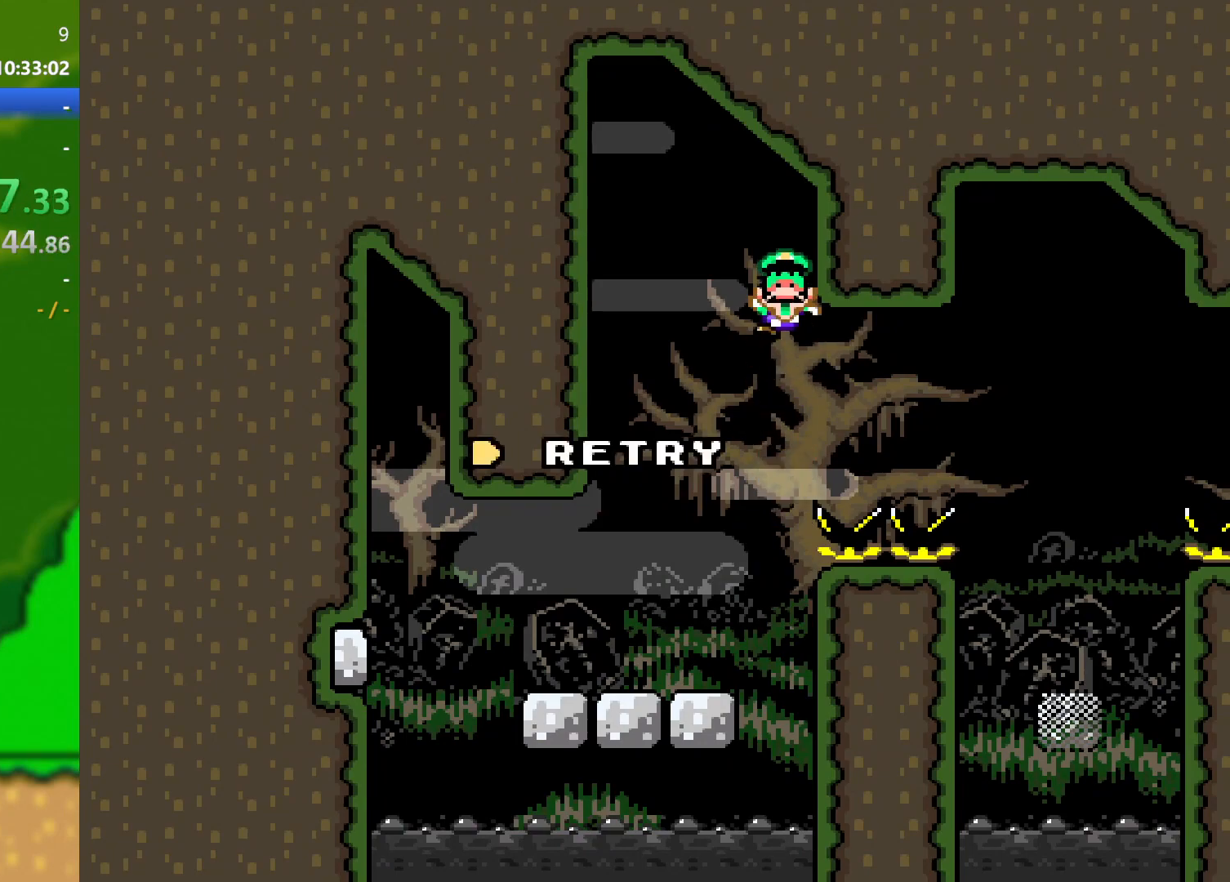
{"buttons": [], "events": [[151, "B", "down"], [267, "B", "up"], [301, "B", "down"], [317, "B", "up"]]}
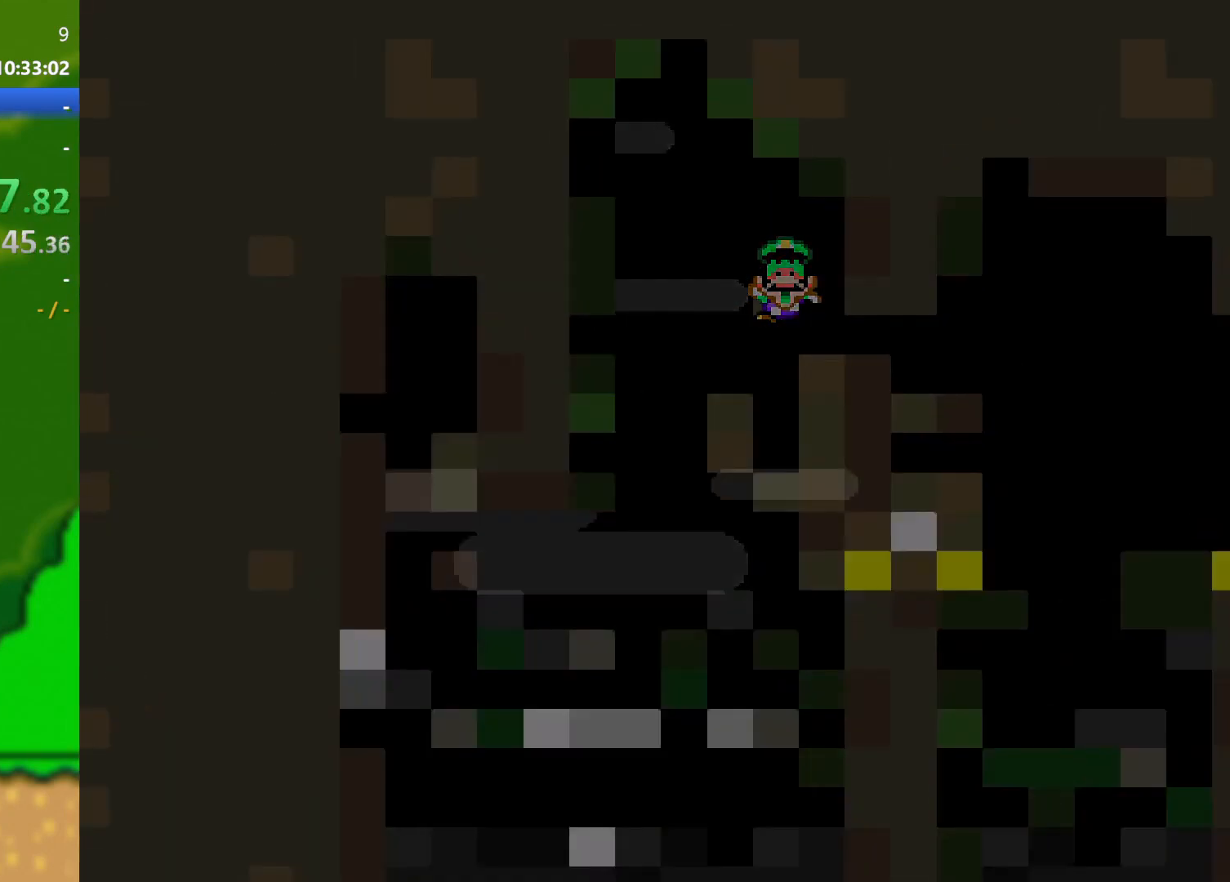
{"buttons": ["Y", "DPAD_RIGHT"], "events": [[300, "DPAD_RIGHT", "down"], [300, "Y", "down"]]}
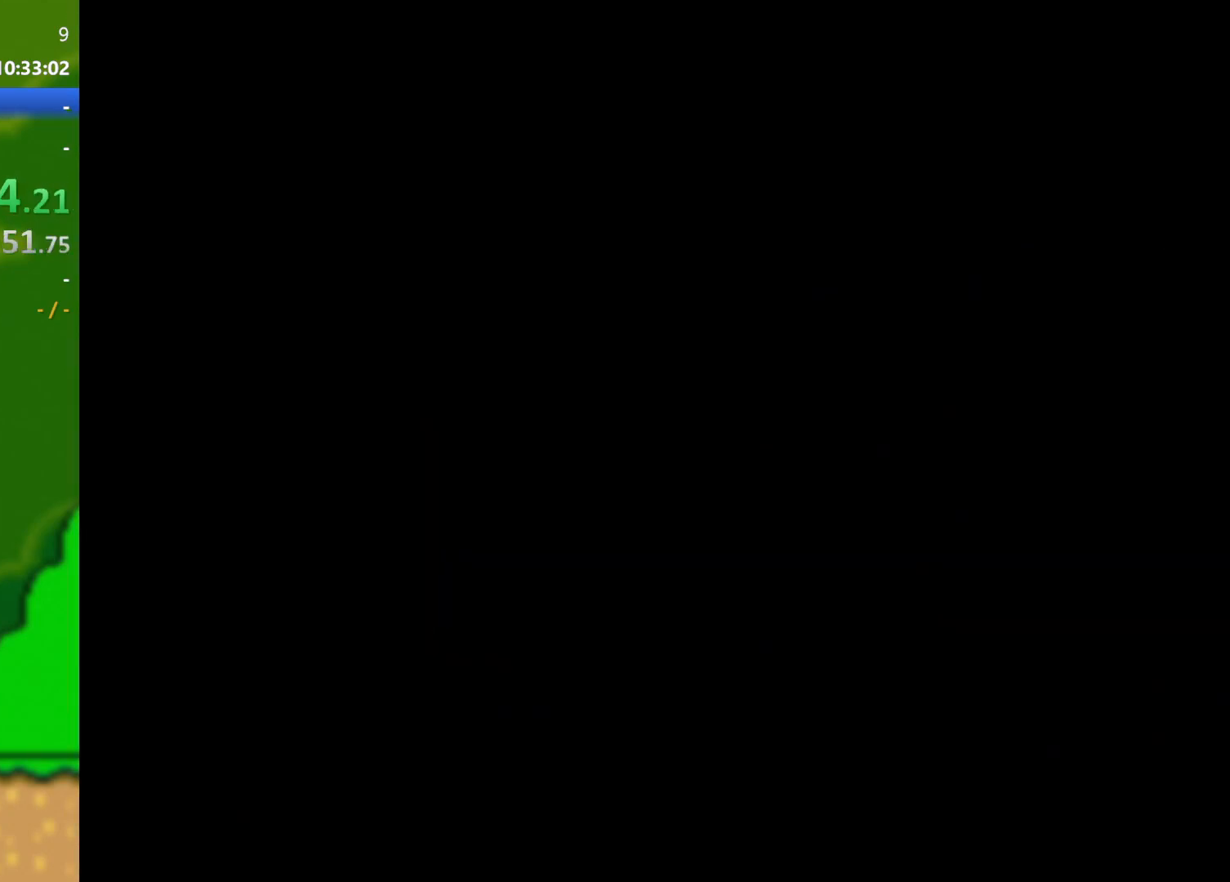
{"buttons": ["Y", "DPAD_RIGHT"], "events": []}
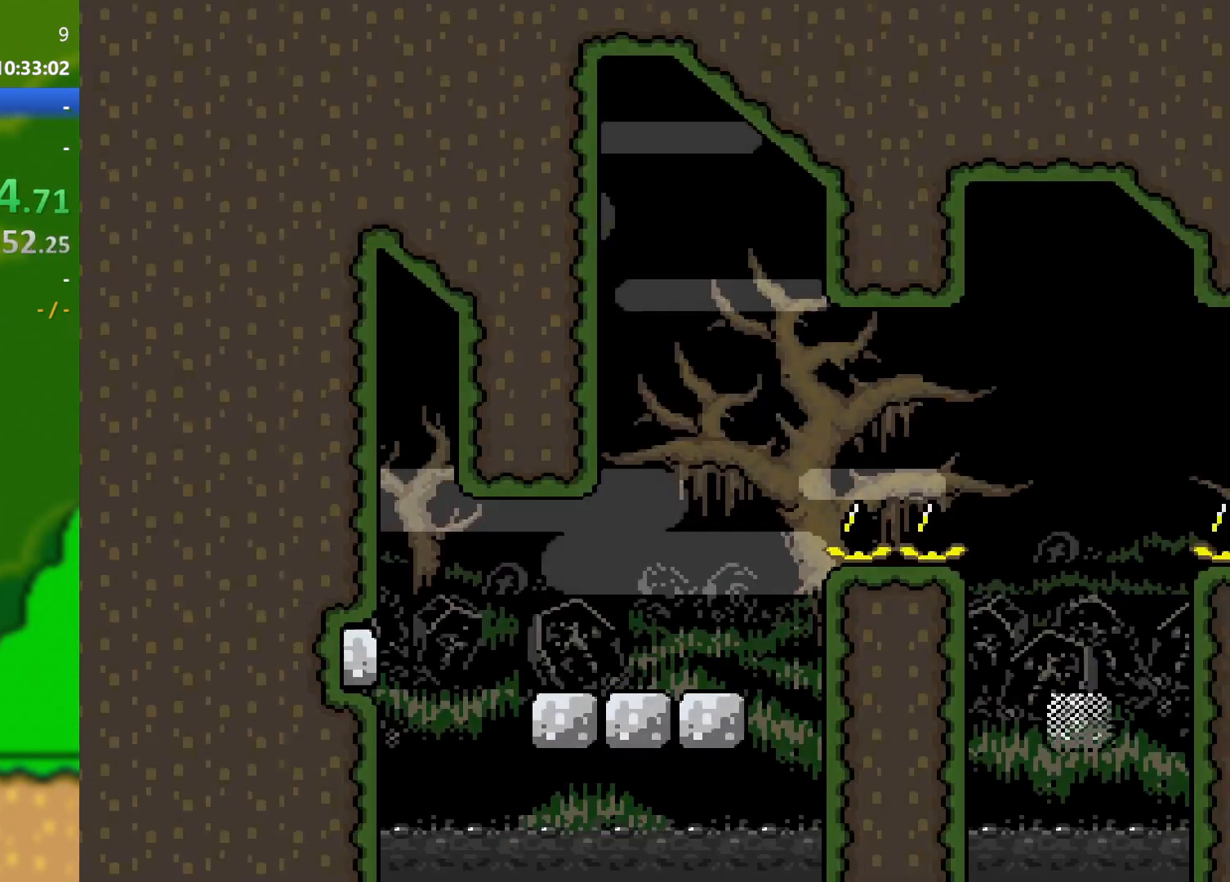
{"buttons": ["B", "Y", "DPAD_RIGHT"], "events": [[250, "B", "down"]]}
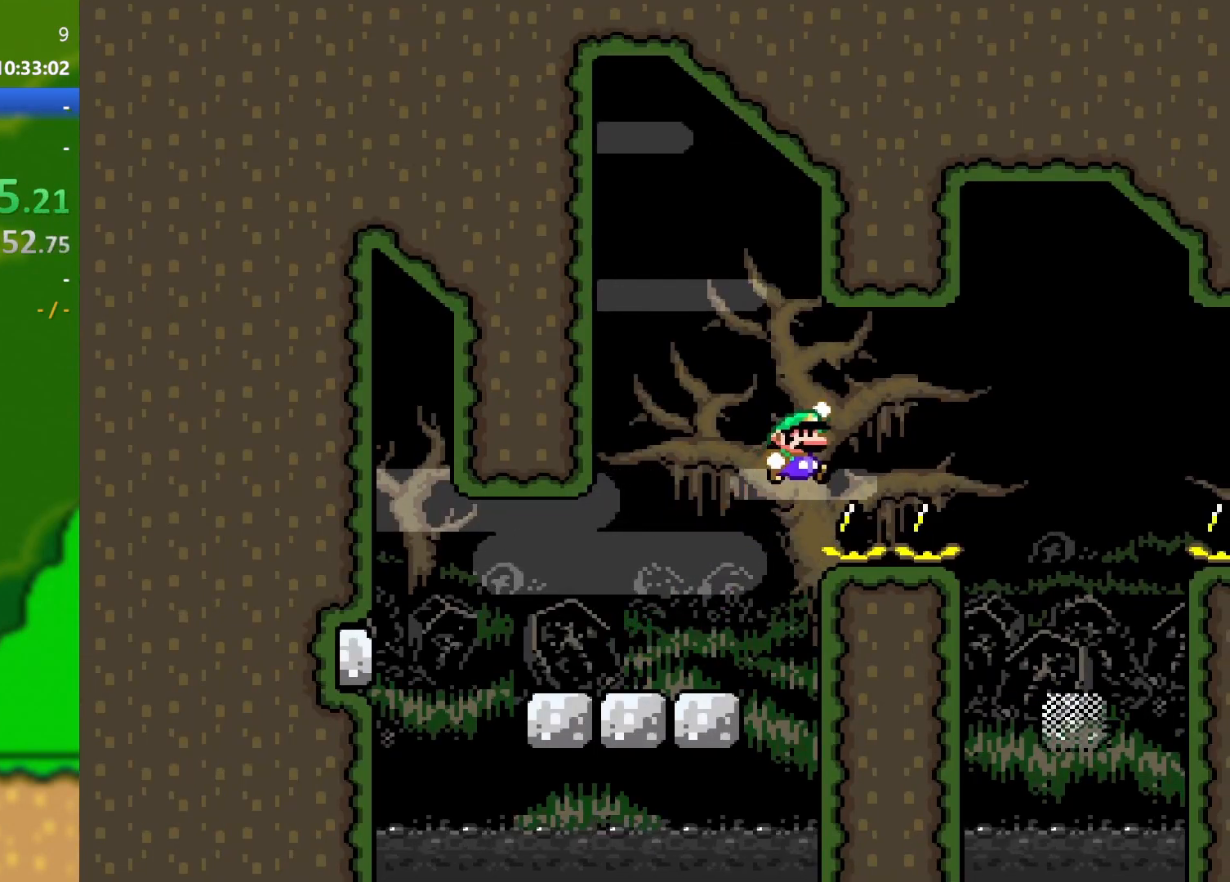
{"buttons": ["Y"], "events": [[201, "B", "up"], [367, "DPAD_LEFT", "down"], [367, "DPAD_RIGHT", "up"], [367, "DPAD_UP", "down"], [384, "DPAD_UP", "up"], [501, "DPAD_LEFT", "up"]]}
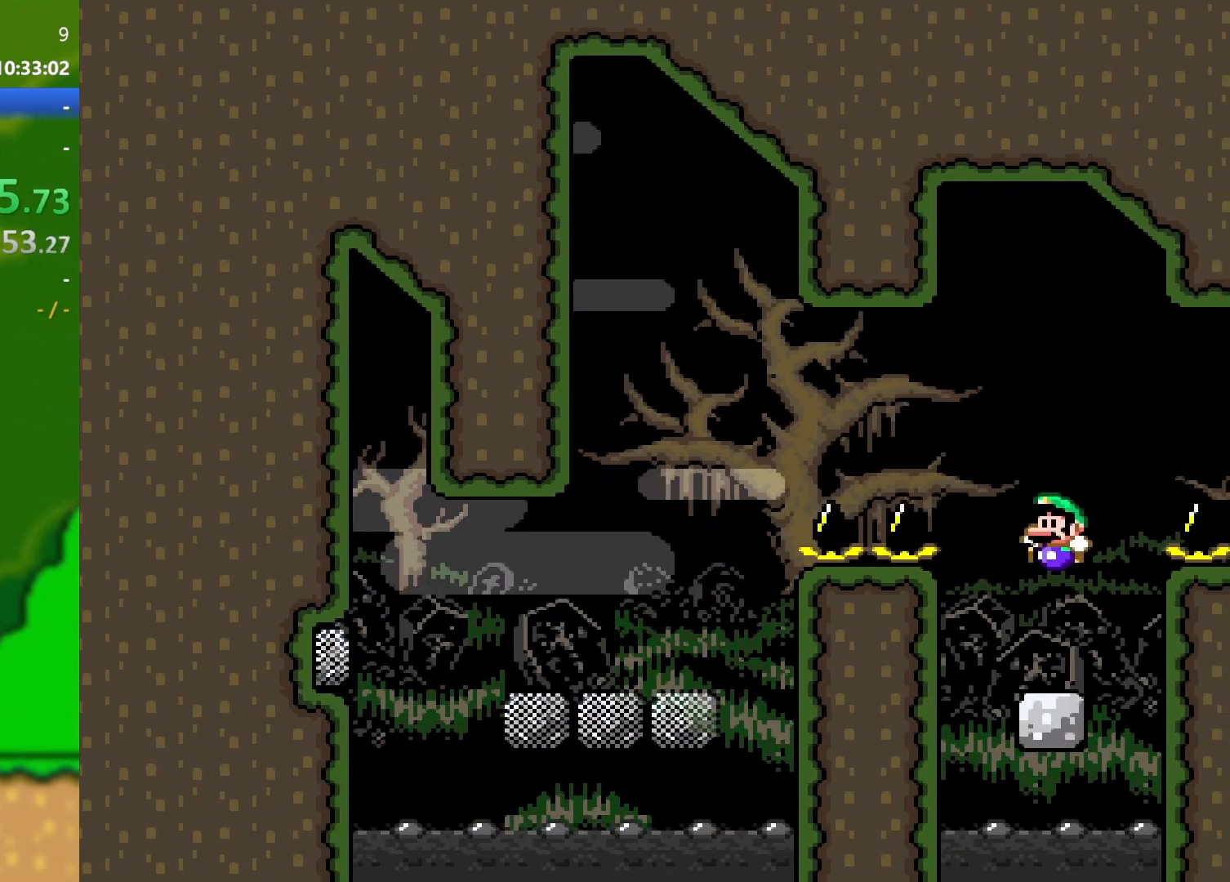
{"buttons": ["B", "Y", "DPAD_LEFT"], "events": [[400, "DPAD_LEFT", "down"], [450, "B", "down"]]}
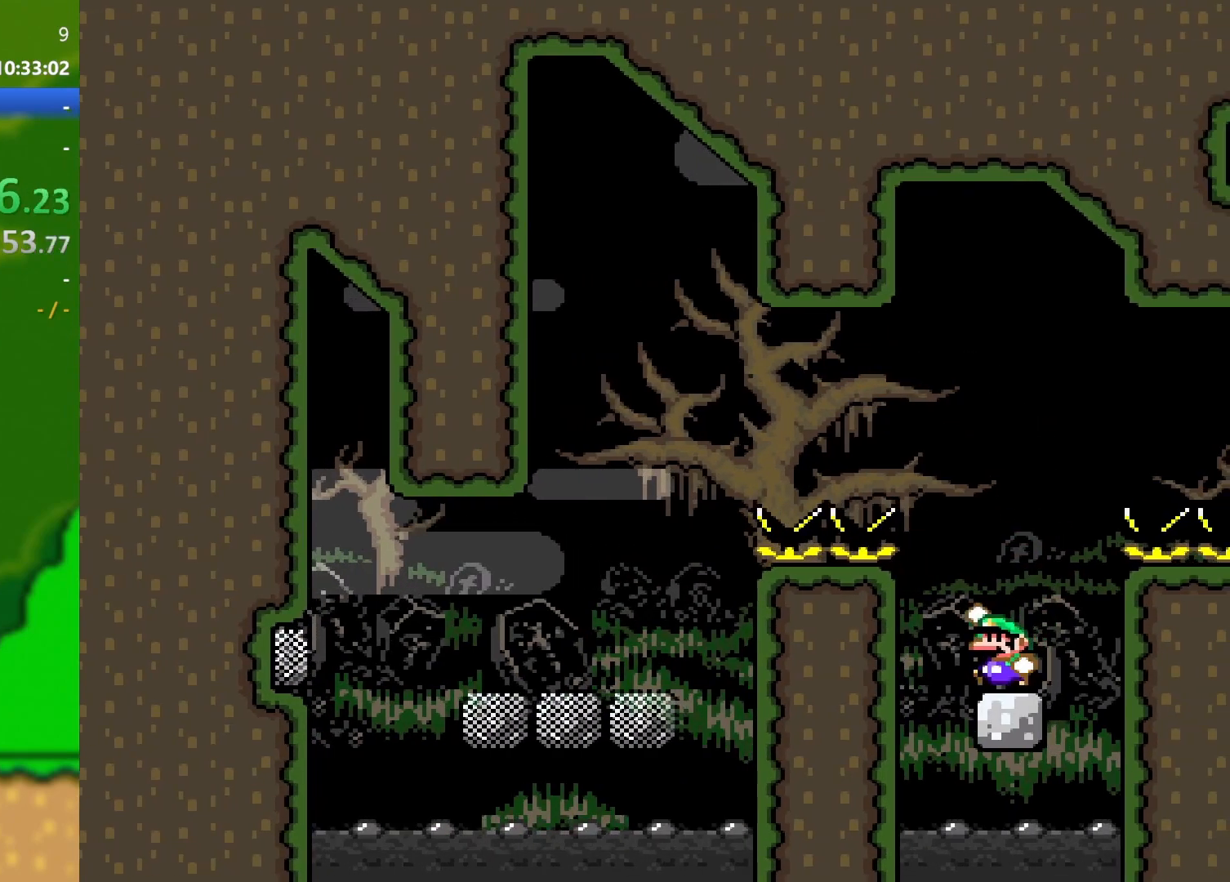
{"buttons": ["B", "Y", "DPAD_LEFT"], "events": []}
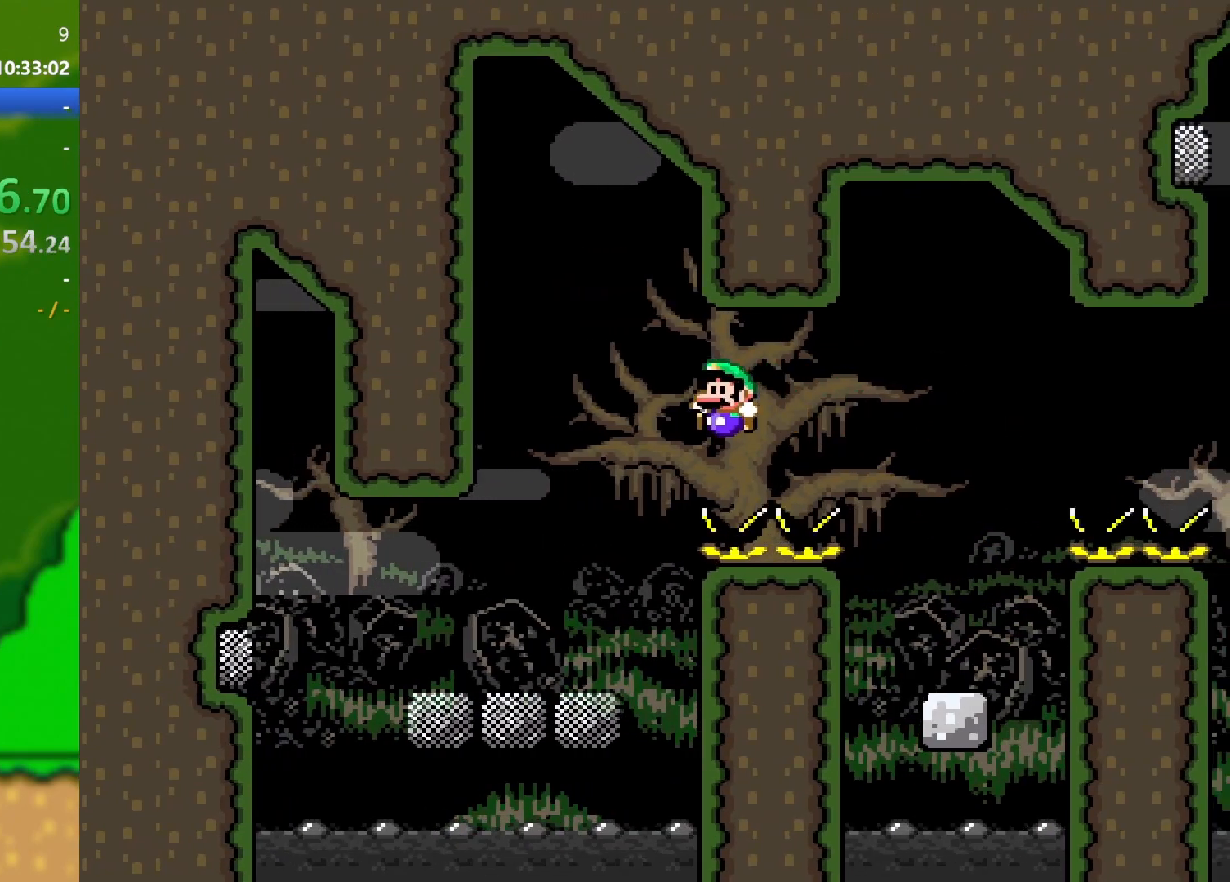
{"buttons": ["Y", "DPAD_RIGHT"], "events": [[84, "DPAD_LEFT", "up"], [100, "B", "up"], [200, "DPAD_RIGHT", "down"], [284, "DPAD_RIGHT", "up"], [417, "DPAD_RIGHT", "down"]]}
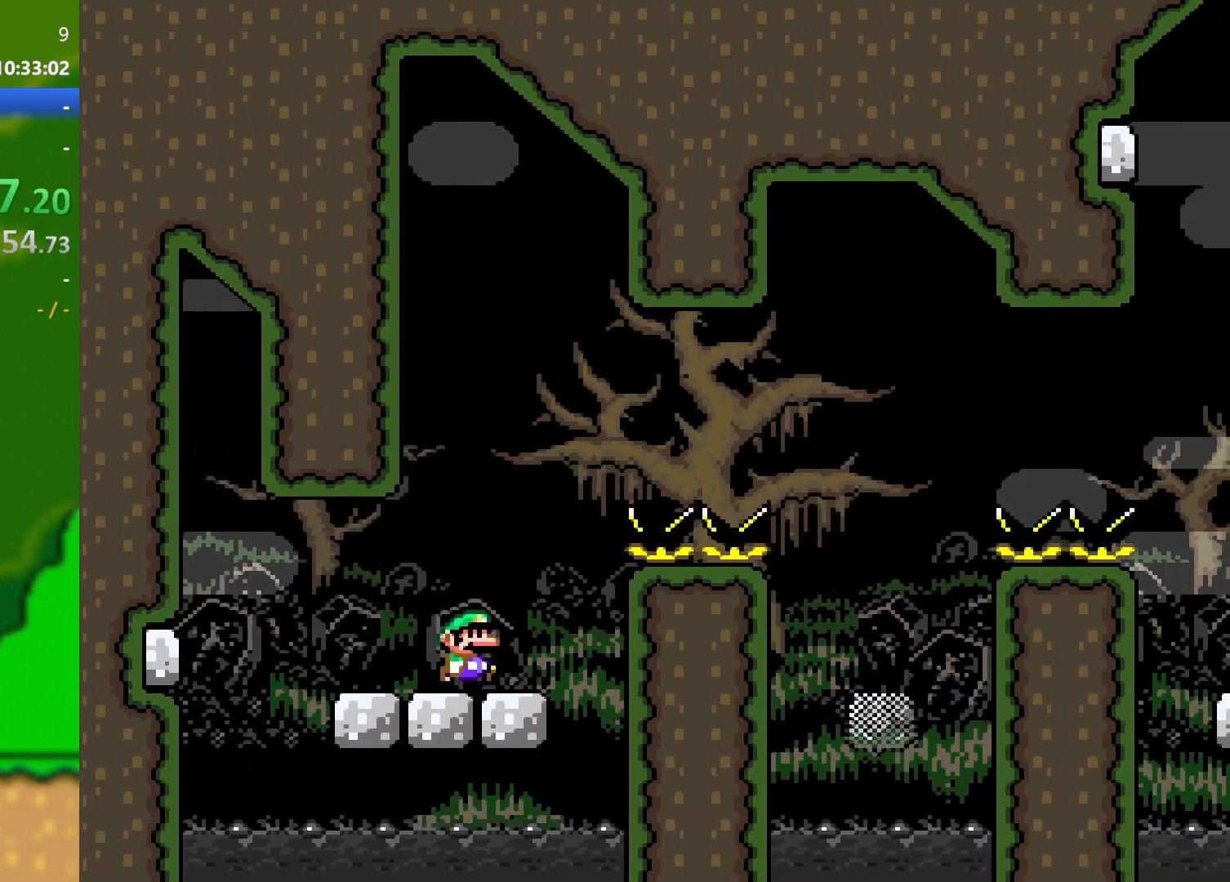
{"buttons": ["B", "Y", "DPAD_RIGHT"], "events": [[33, "B", "down"]]}
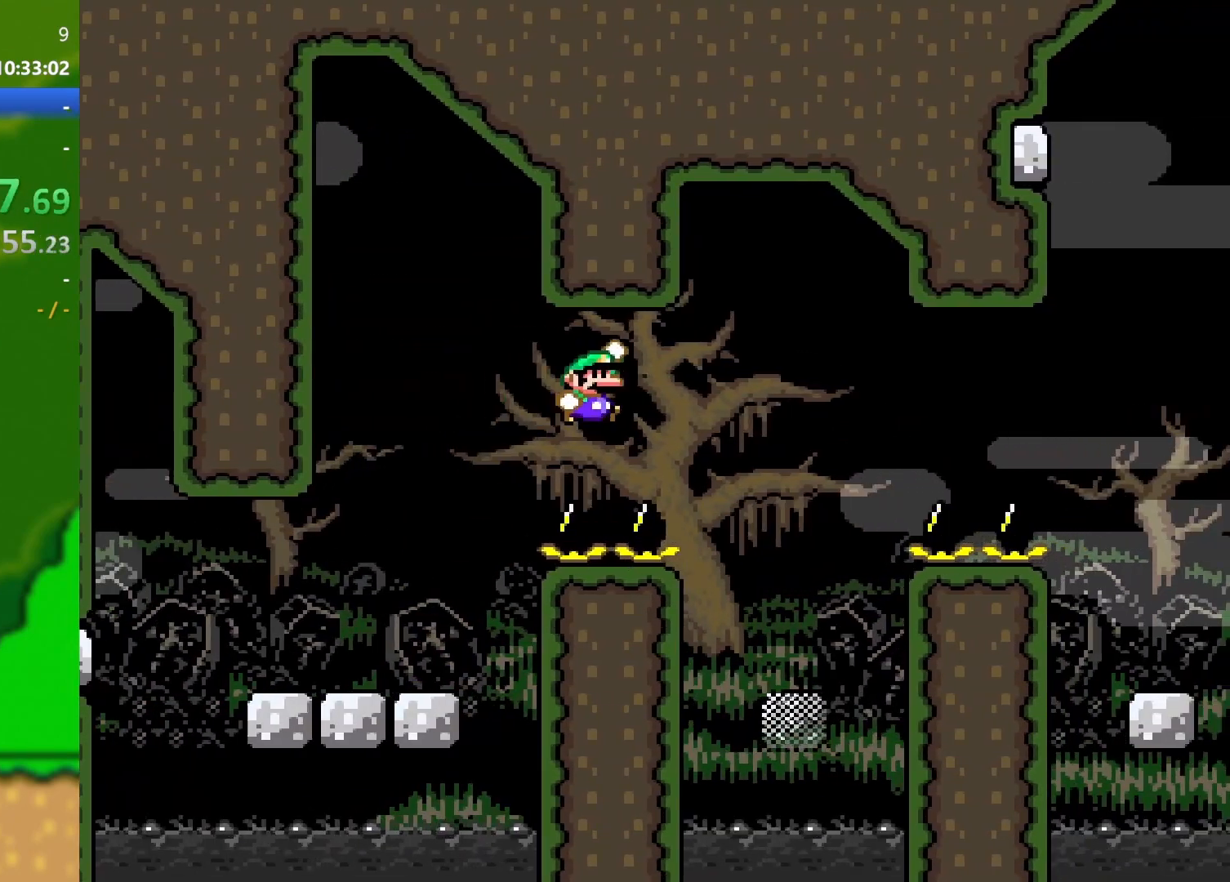
{"buttons": ["Y"], "events": [[167, "B", "up"], [217, "DPAD_DOWN", "down"], [217, "DPAD_RIGHT", "up"], [234, "DPAD_LEFT", "down"], [250, "DPAD_DOWN", "up"], [367, "DPAD_LEFT", "up"]]}
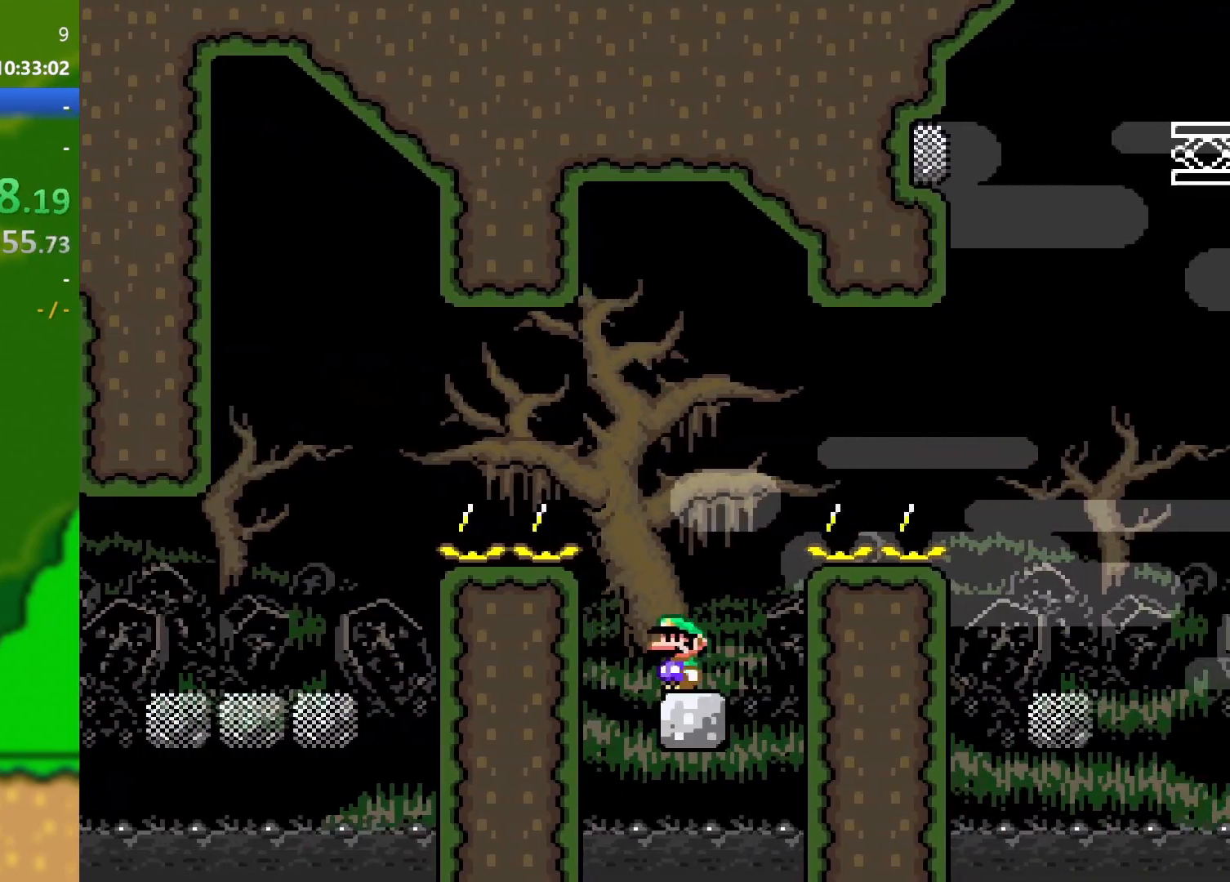
{"buttons": ["B", "Y", "DPAD_RIGHT"], "events": [[33, "DPAD_RIGHT", "down"], [133, "B", "down"]]}
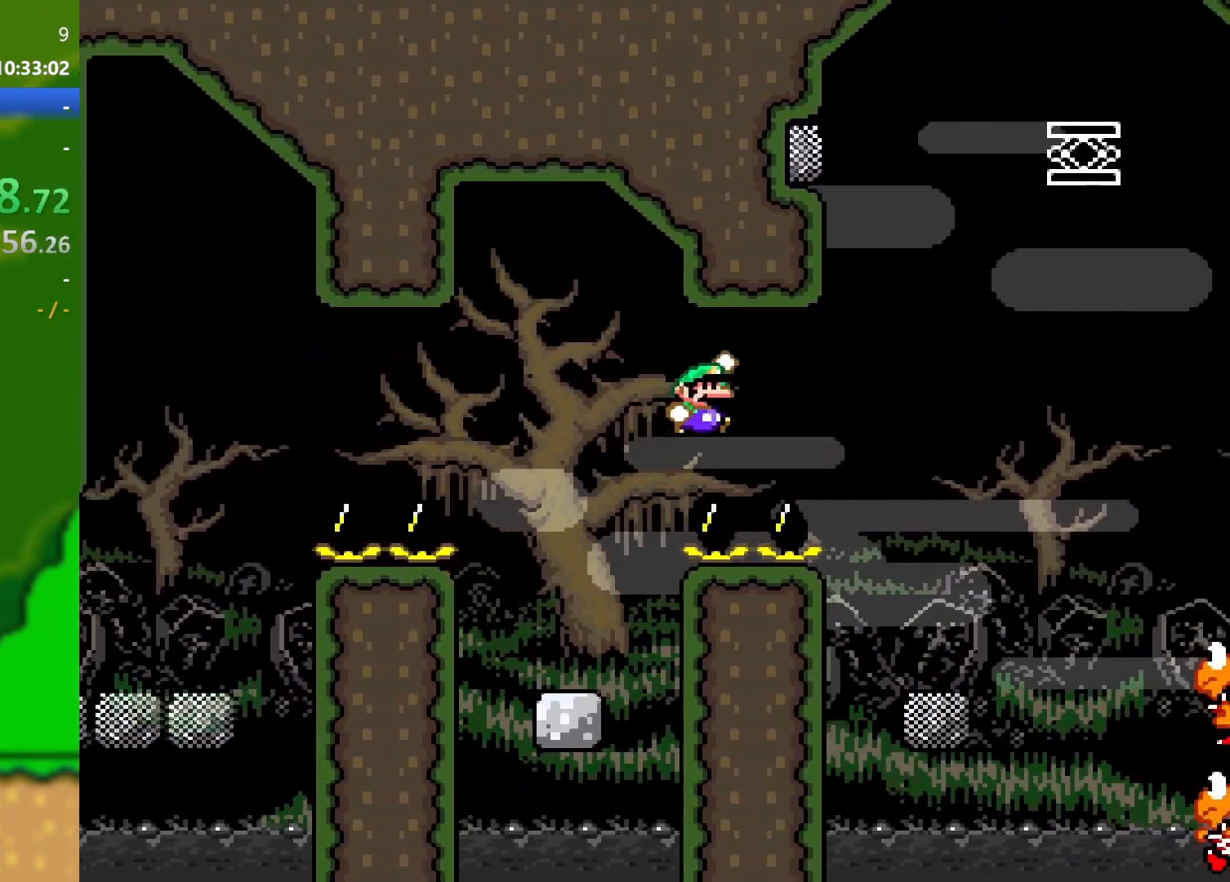
{"buttons": ["Y", "DPAD_RIGHT"], "events": [[200, "B", "up"], [234, "DPAD_RIGHT", "up"], [250, "DPAD_DOWN", "down"], [250, "DPAD_LEFT", "down"], [267, "DPAD_DOWN", "up"], [351, "DPAD_UP", "down"], [384, "DPAD_LEFT", "up"], [384, "DPAD_UP", "up"], [417, "DPAD_RIGHT", "down"]]}
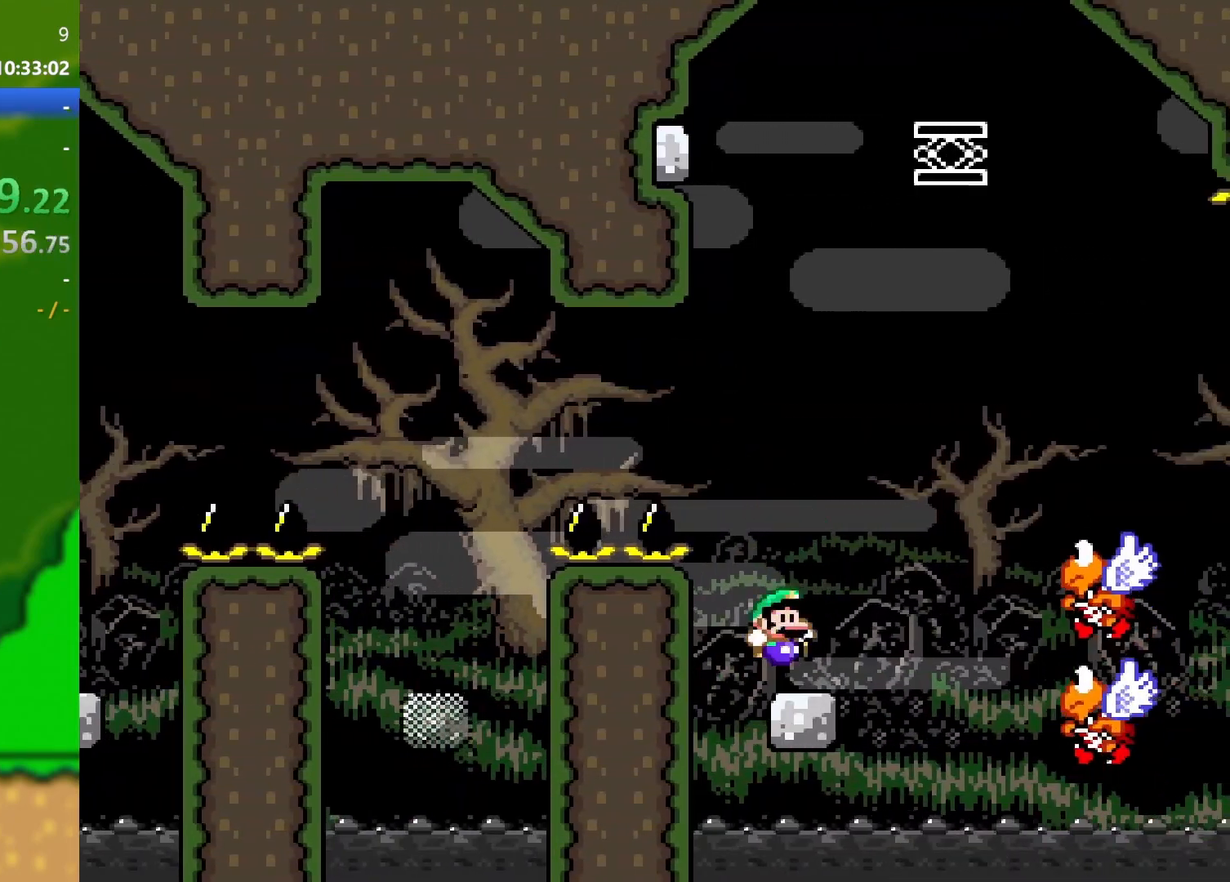
{"buttons": ["B", "Y"], "events": [[33, "B", "down"], [500, "DPAD_RIGHT", "up"]]}
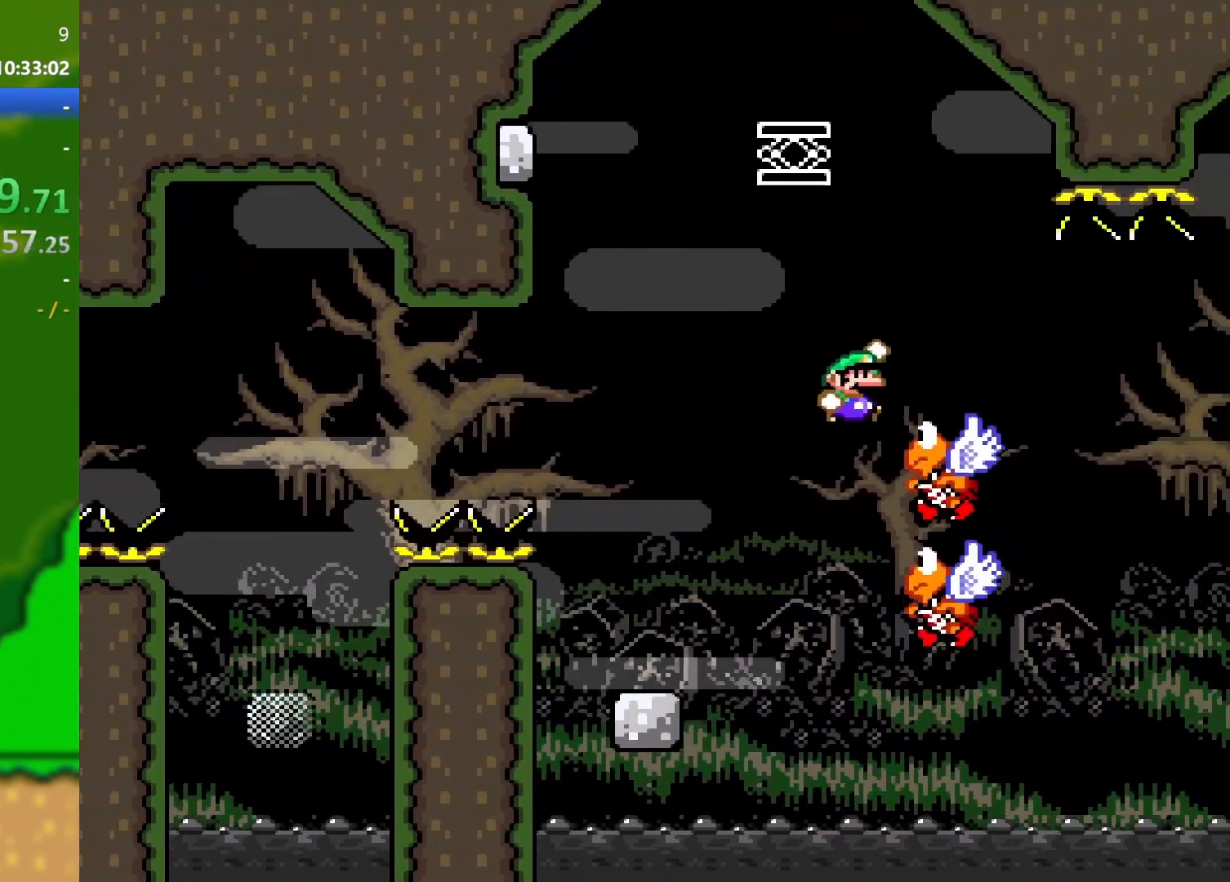
{"buttons": ["B", "Y"], "events": [[34, "DPAD_LEFT", "down"], [384, "DPAD_LEFT", "up"]]}
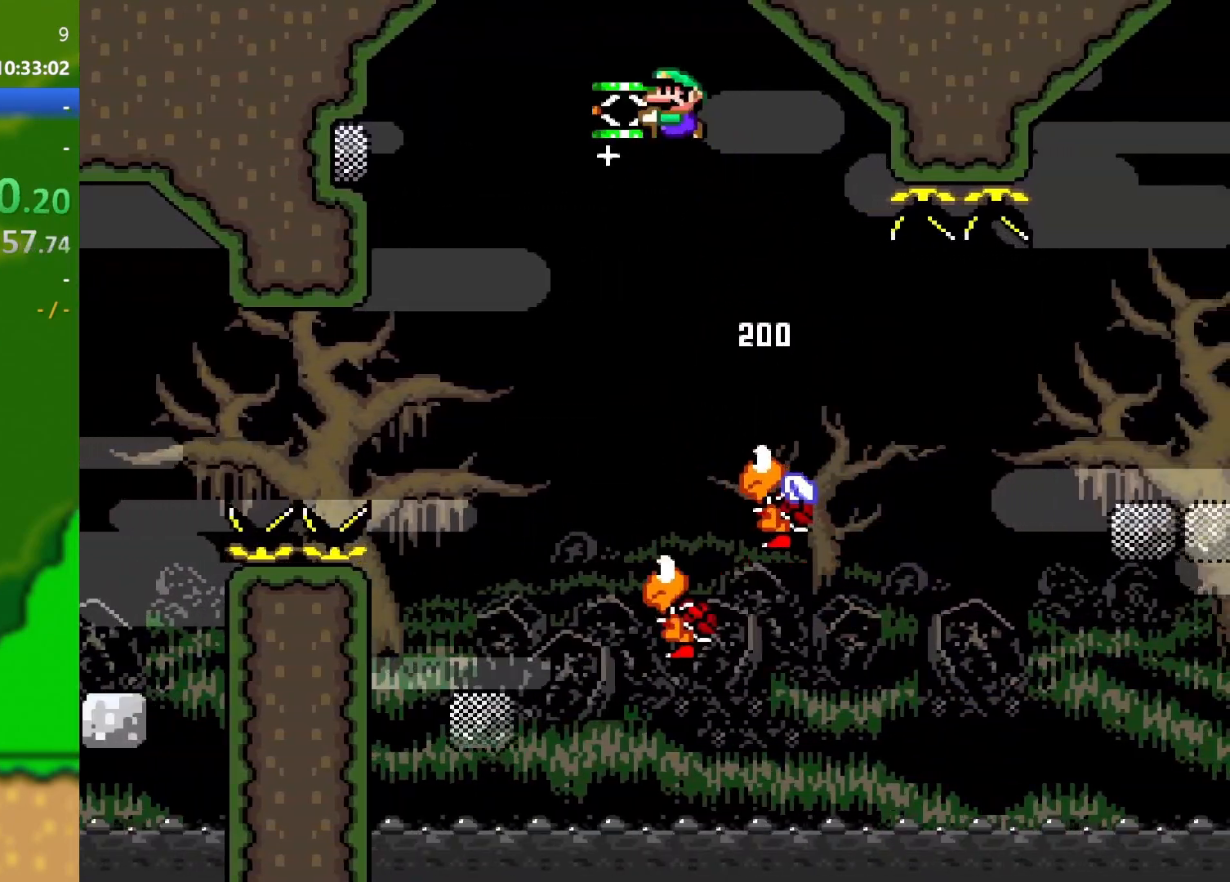
{"buttons": ["Y", "DPAD_RIGHT"], "events": [[50, "B", "up"], [50, "DPAD_RIGHT", "down"]]}
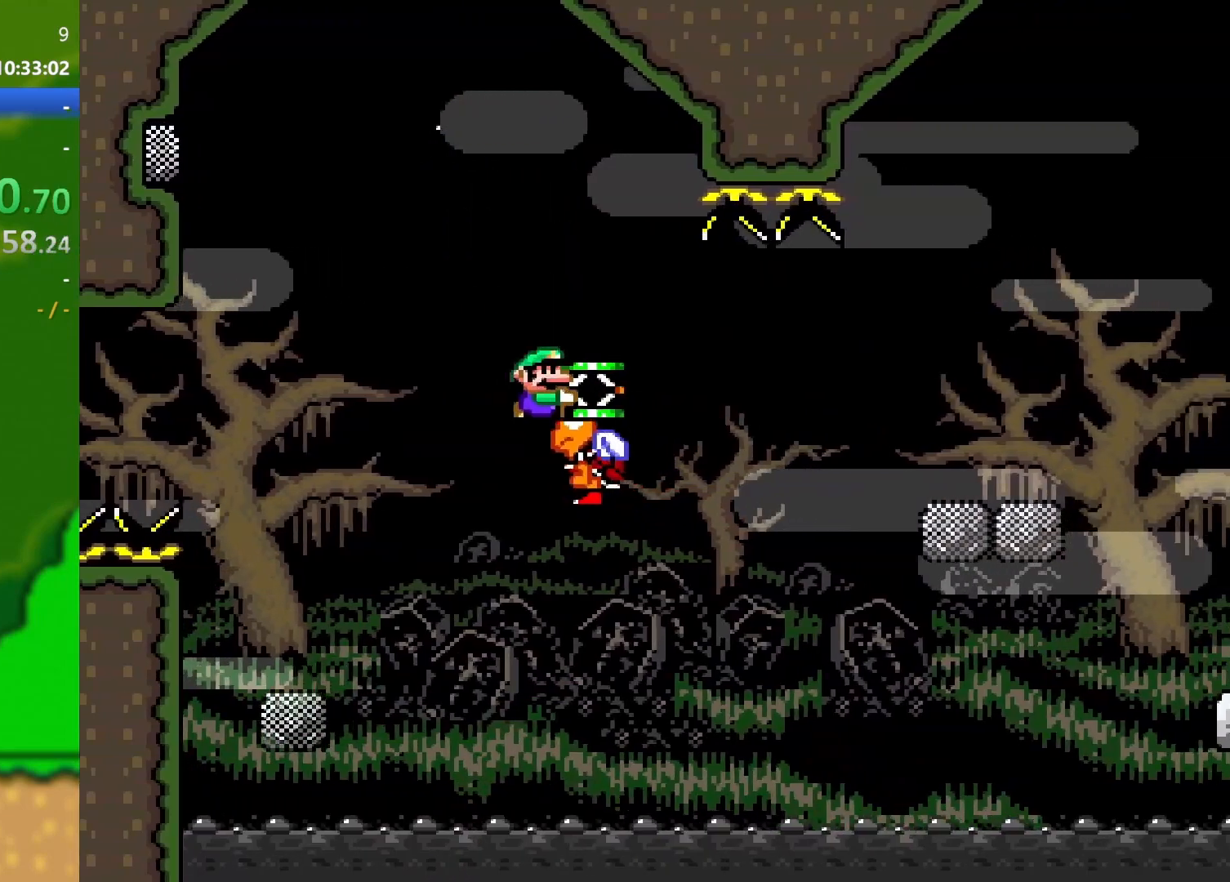
{"buttons": ["B", "Y", "DPAD_RIGHT"], "events": [[17, "B", "down"]]}
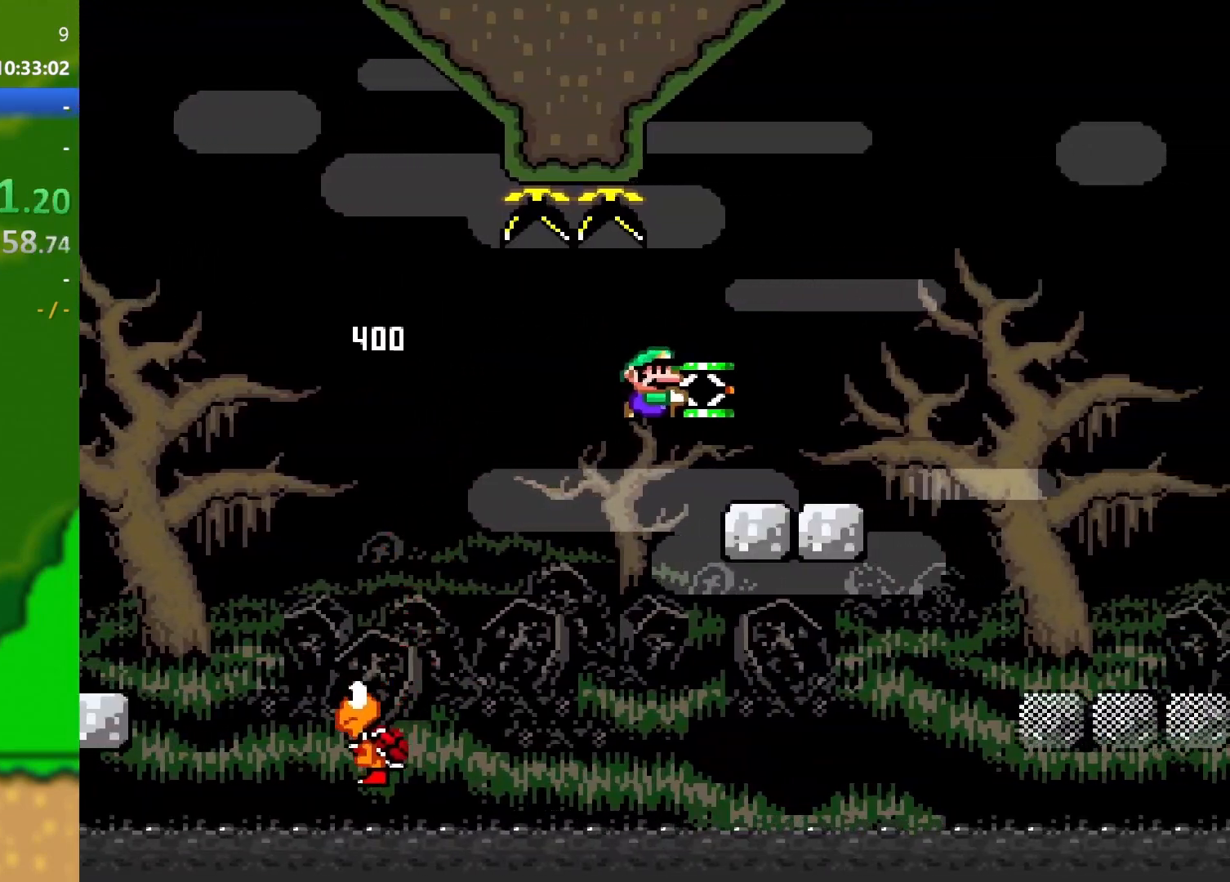
{"buttons": ["DPAD_RIGHT"], "events": [[50, "B", "up"], [217, "B", "down"], [434, "Y", "up"], [467, "B", "up"]]}
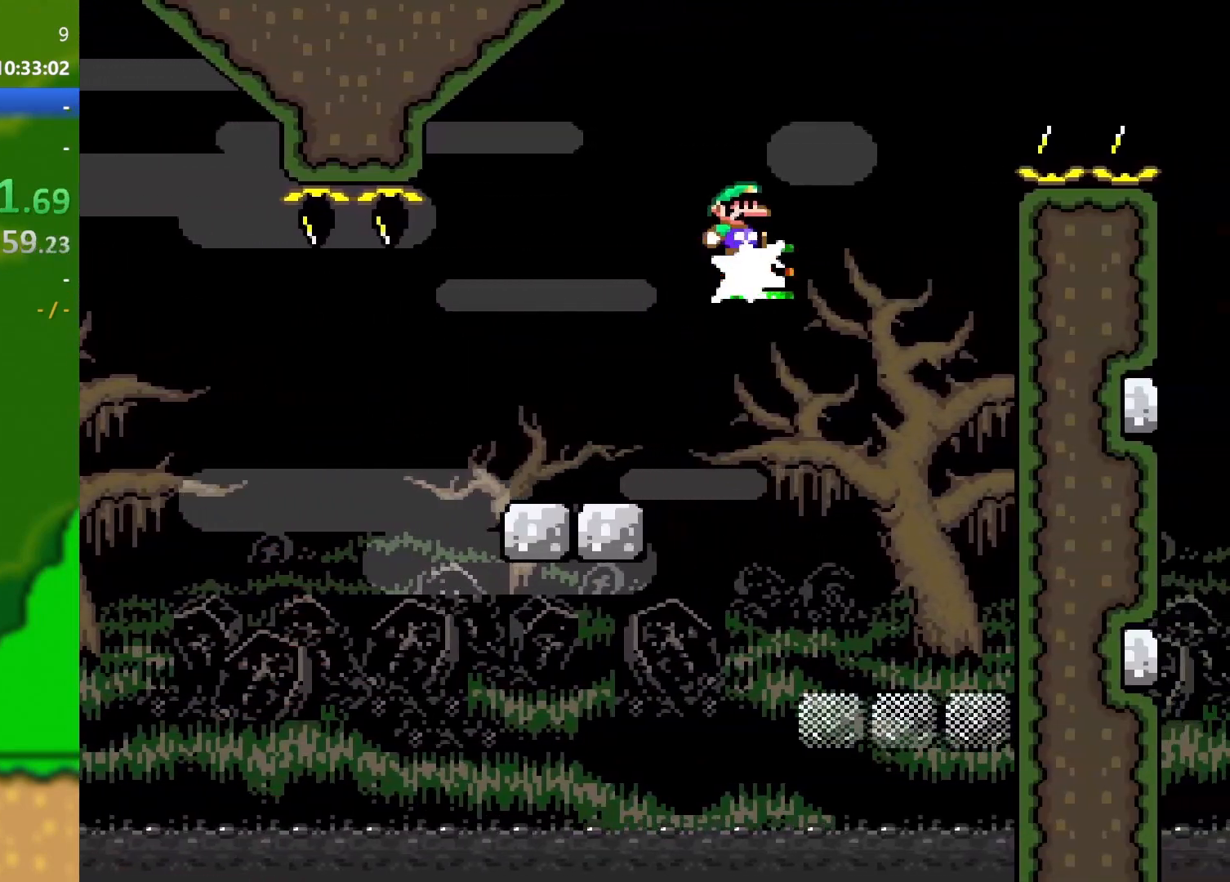
{"buttons": ["B", "Y", "DPAD_LEFT"], "events": [[67, "B", "down"], [150, "Y", "down"], [317, "B", "up"], [317, "DPAD_RIGHT", "up"], [334, "DPAD_LEFT", "down"], [451, "B", "down"]]}
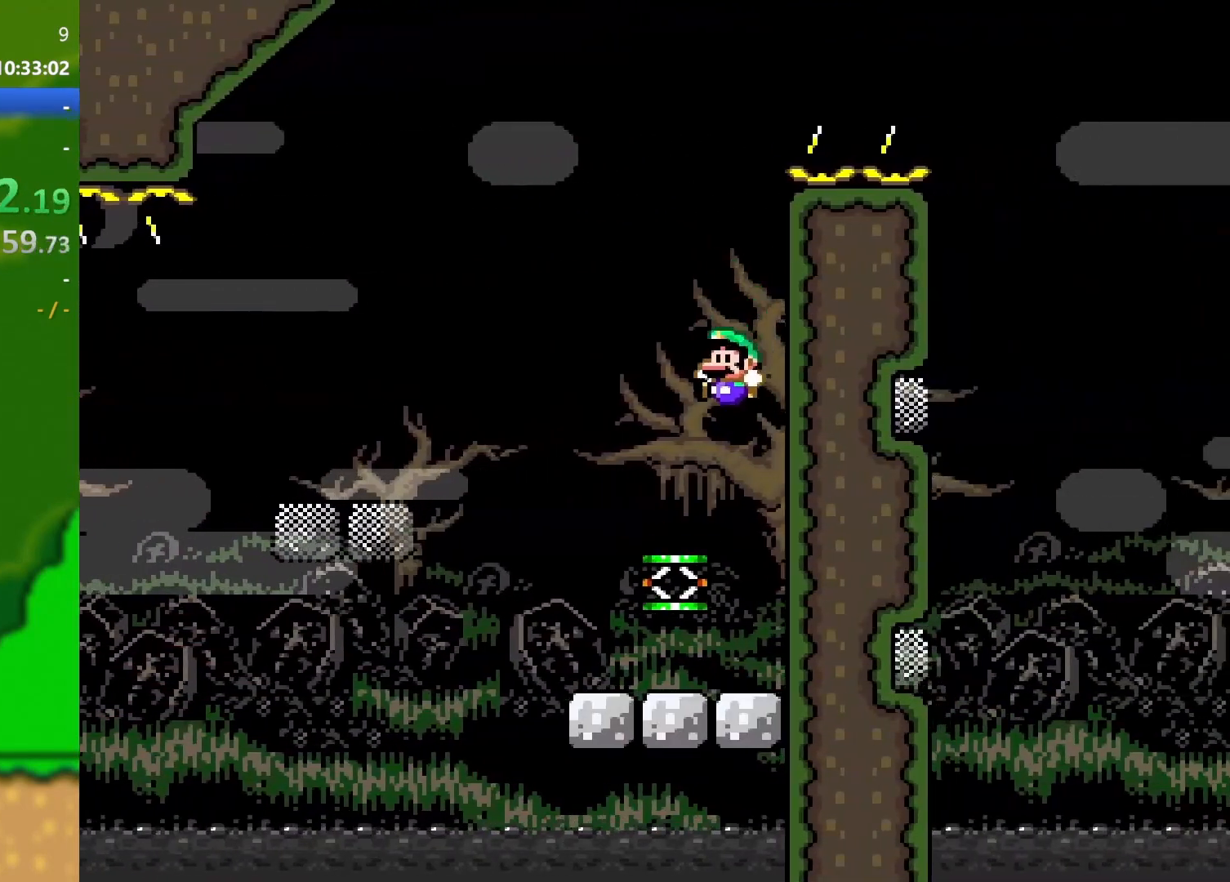
{"buttons": ["B", "Y"], "events": [[133, "DPAD_LEFT", "up"], [283, "DPAD_LEFT", "down"], [400, "DPAD_LEFT", "up"]]}
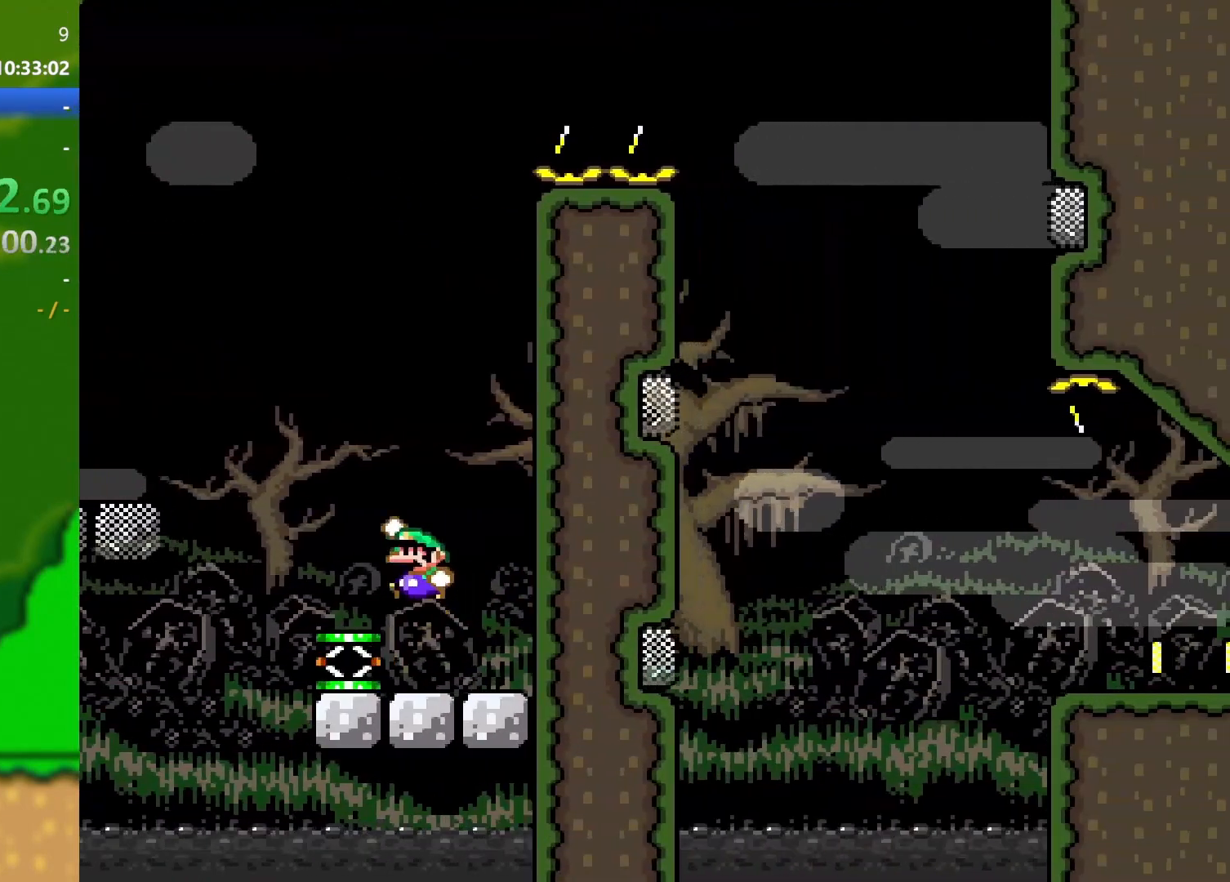
{"buttons": ["B", "Y", "DPAD_RIGHT"], "events": [[200, "DPAD_RIGHT", "down"]]}
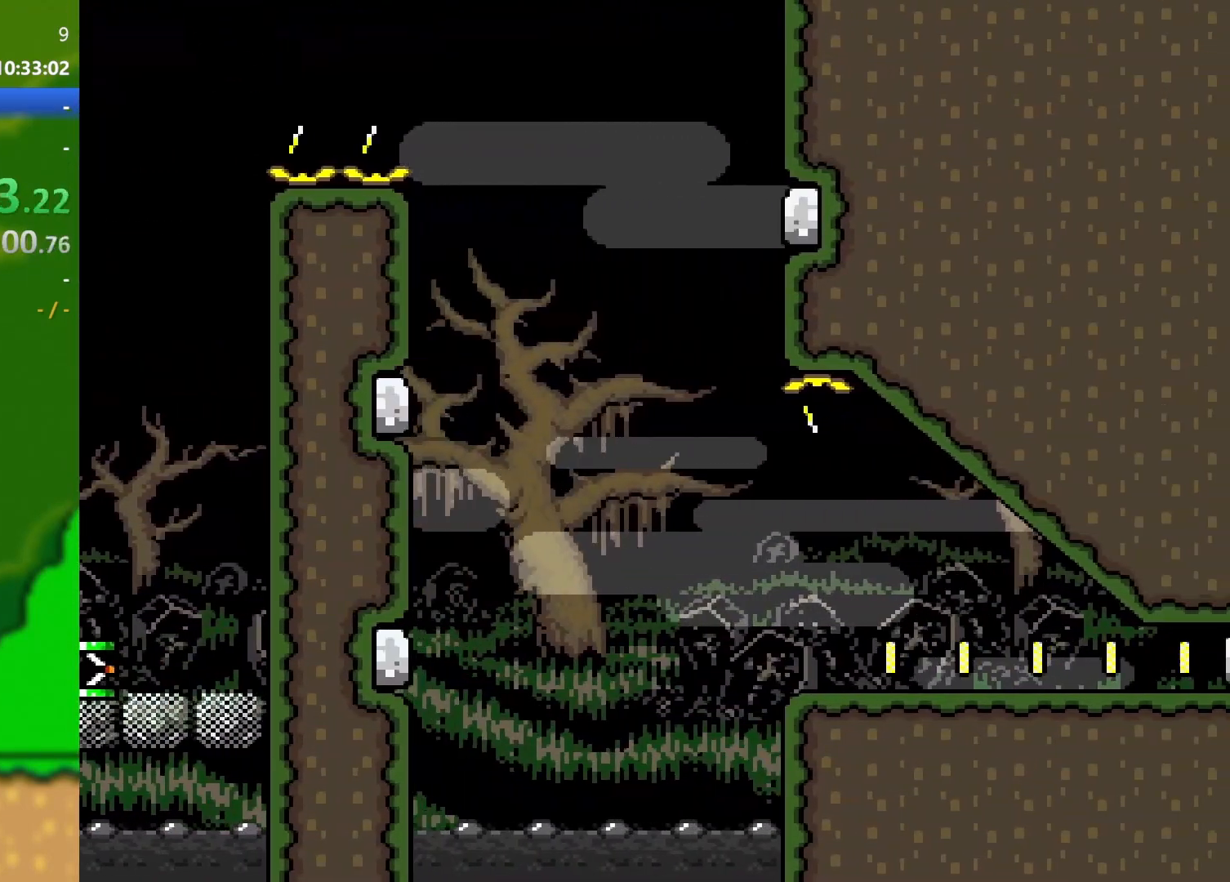
{"buttons": ["Y", "DPAD_RIGHT"], "events": [[283, "B", "up"]]}
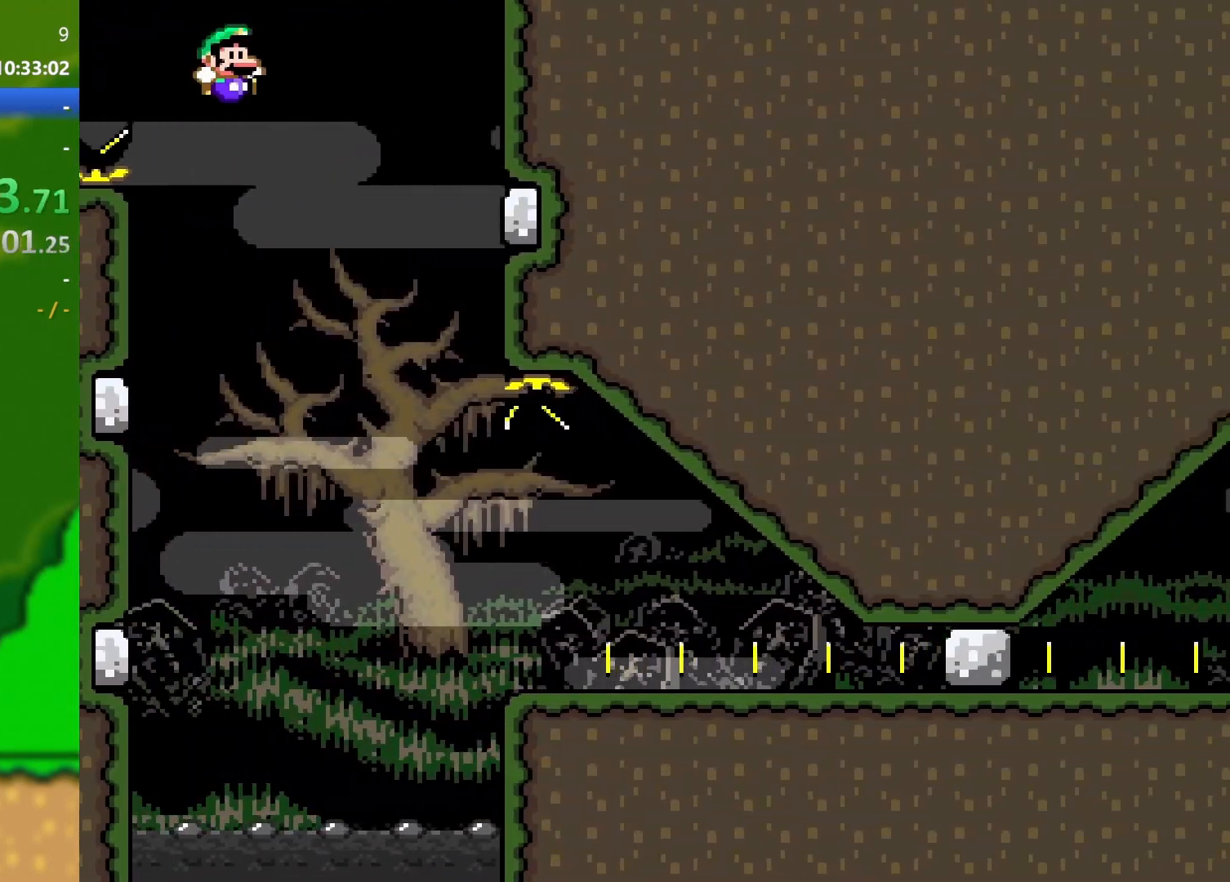
{"buttons": ["Y", "DPAD_RIGHT"], "events": []}
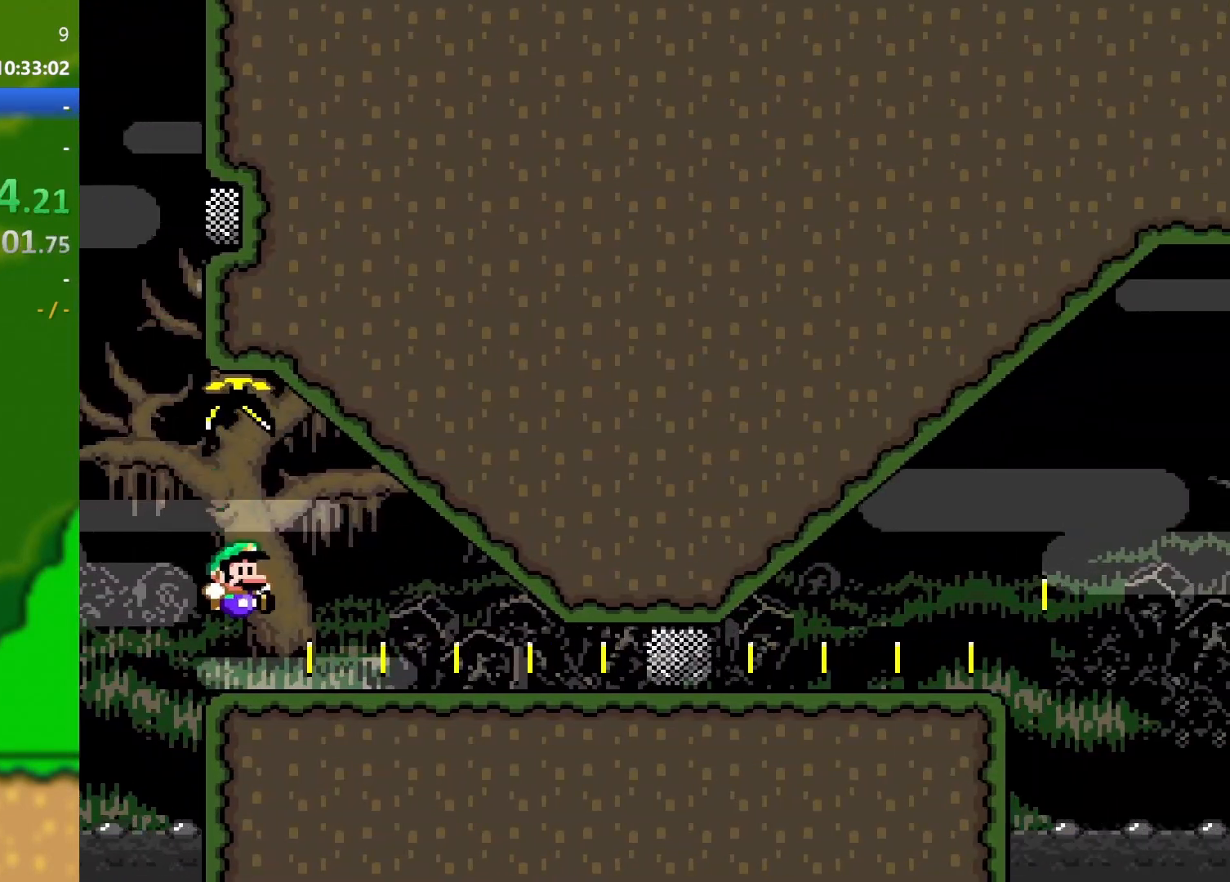
{"buttons": ["Y", "DPAD_RIGHT"], "events": []}
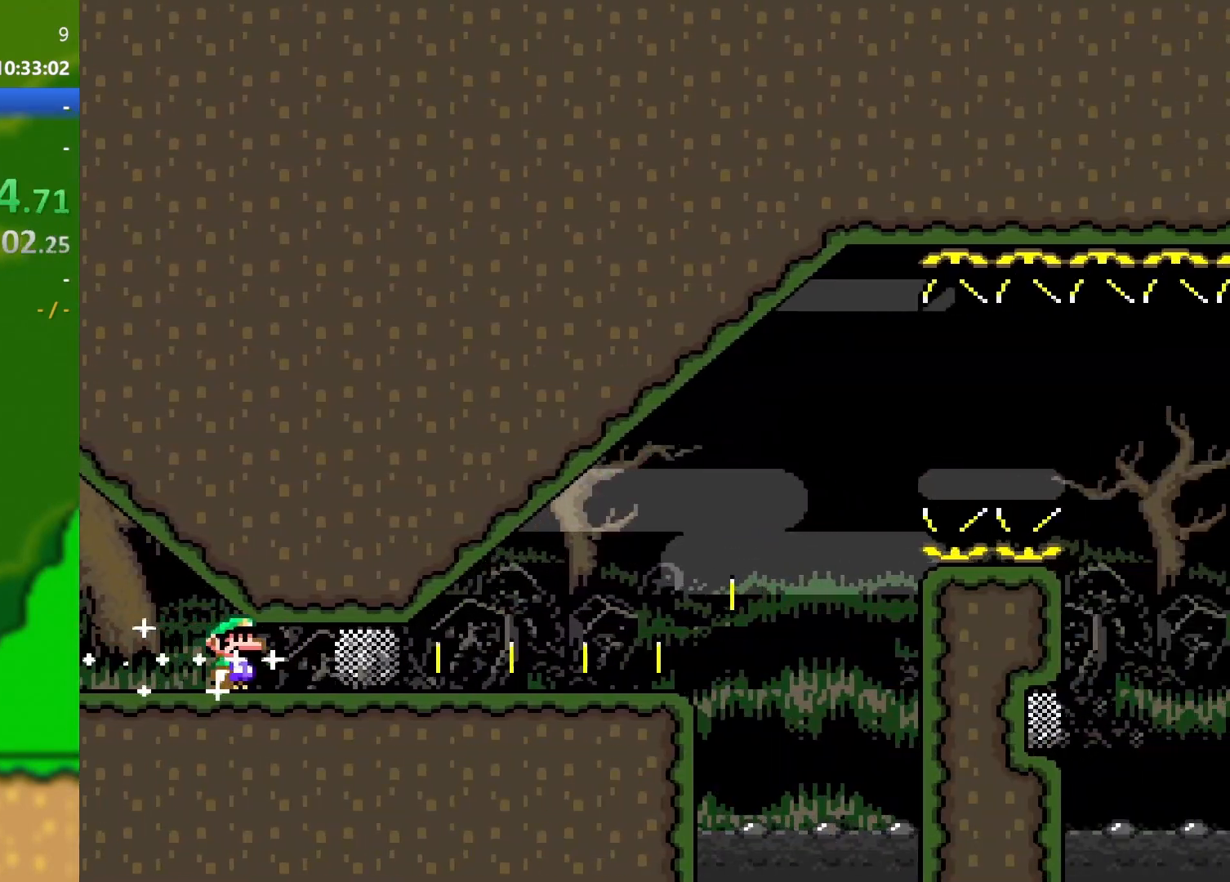
{"buttons": ["Y", "DPAD_RIGHT"], "events": []}
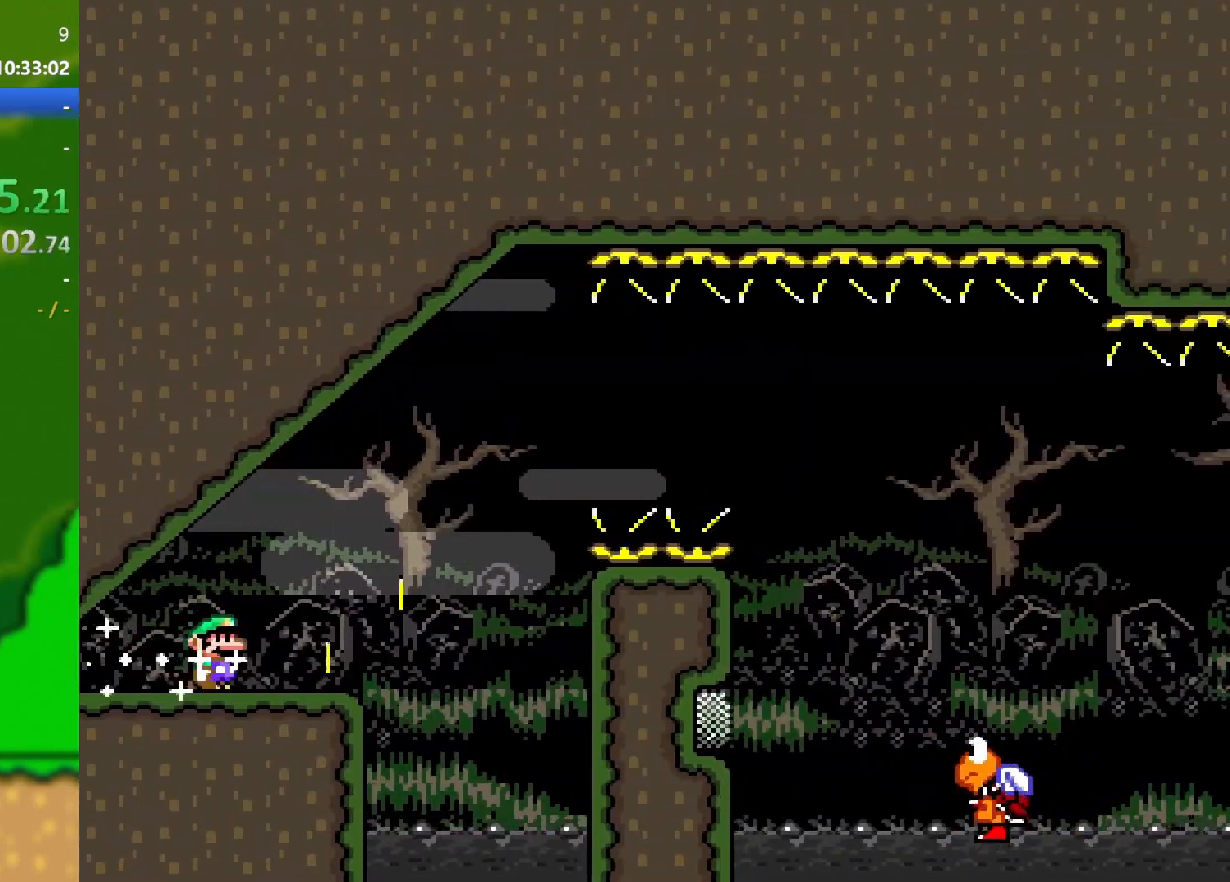
{"buttons": ["B", "Y", "DPAD_RIGHT"], "events": [[50, "B", "down"], [217, "B", "up"], [267, "B", "down"]]}
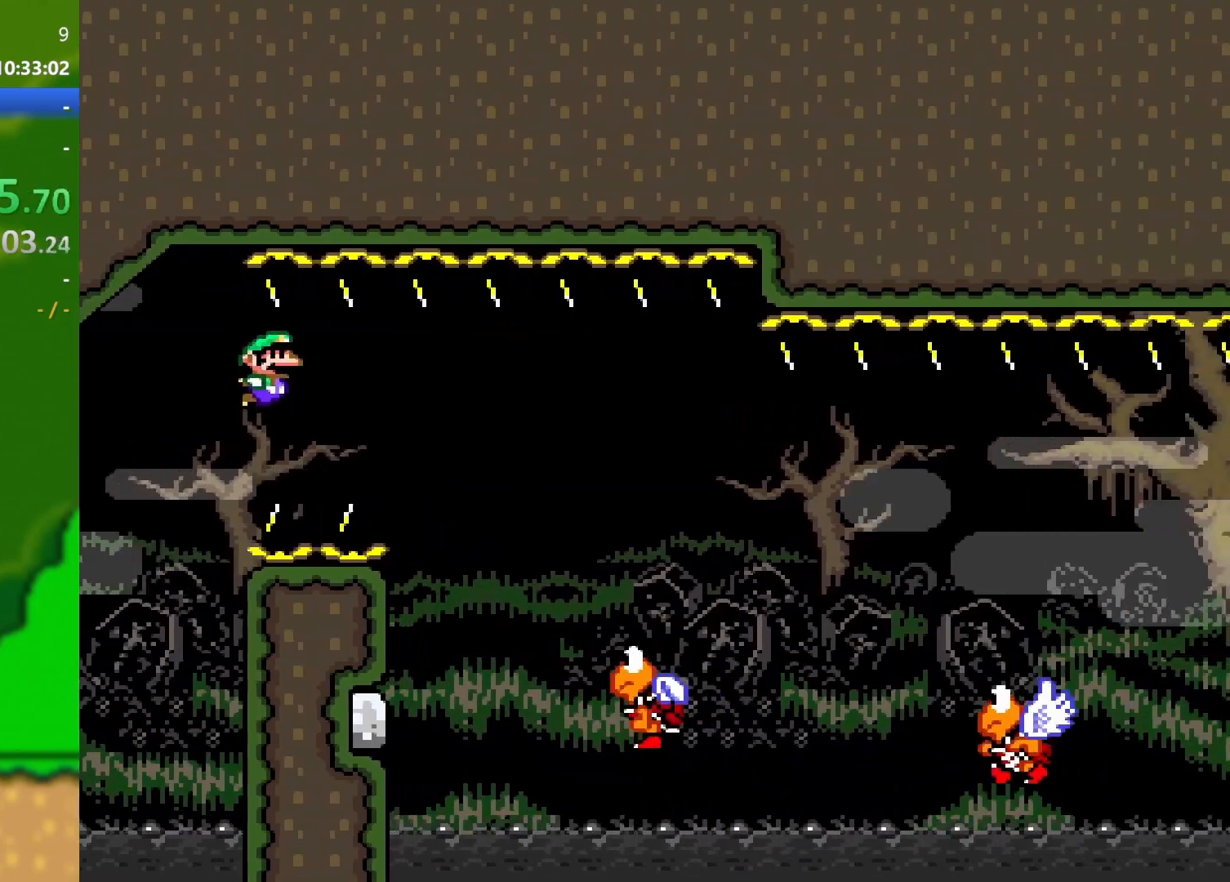
{"buttons": ["B", "Y", "DPAD_RIGHT"], "events": [[250, "B", "up"], [434, "B", "down"]]}
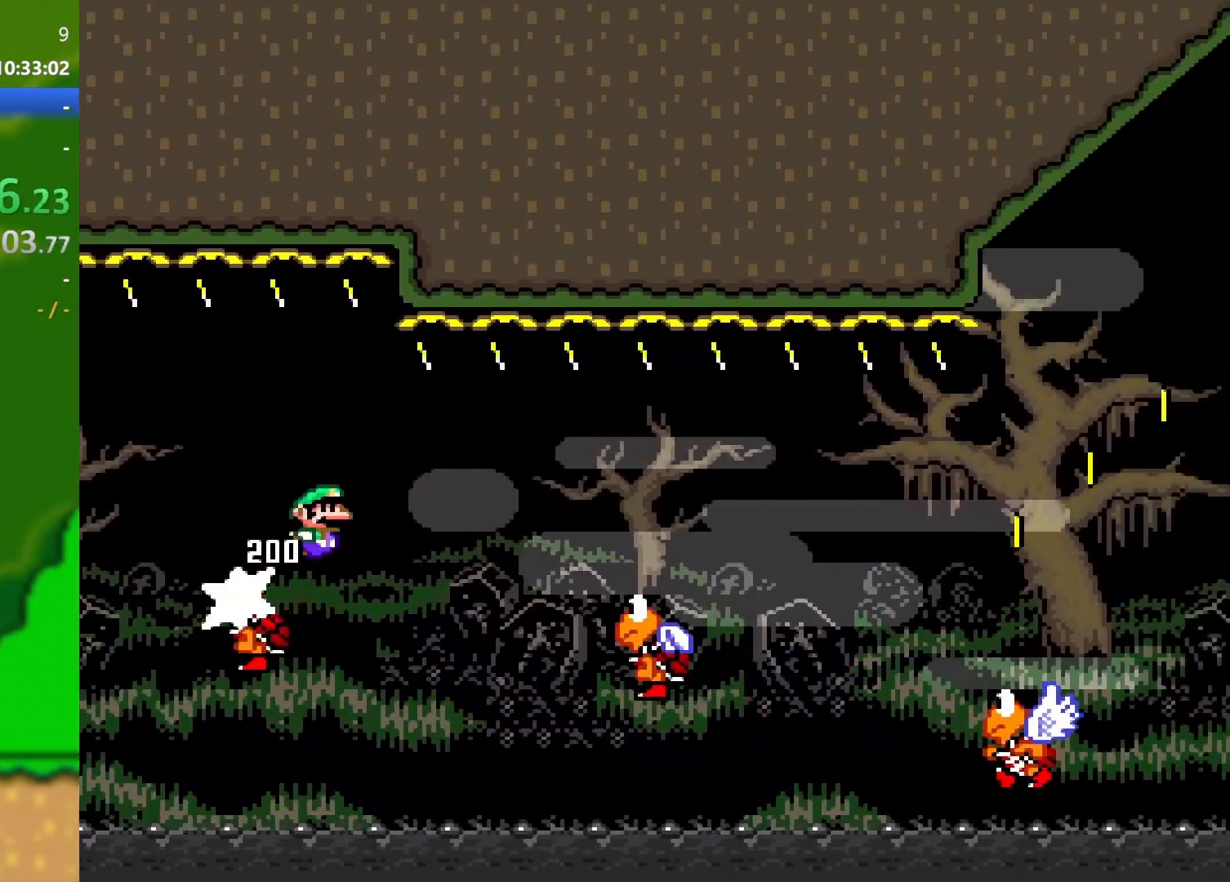
{"buttons": ["B", "Y", "DPAD_RIGHT"], "events": [[200, "B", "up"], [367, "B", "down"]]}